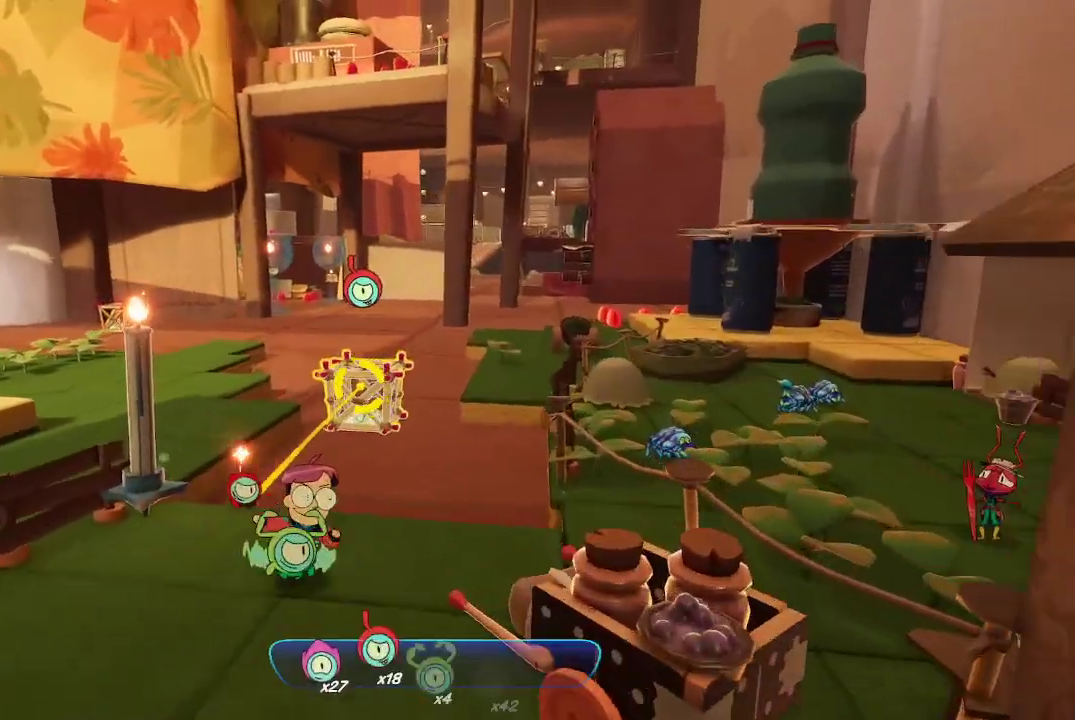
Gameplay with a controller (Xbox layout); each line is a JSON object with the inputs held at the frame after it. "events" lists button and stick changes between this image and that frame as [ms after this image, input, new state], when the widget could be followed in between. Not read: L3.
{"buttons": ["L2"], "left_stick": "center", "right_stick": "center", "events": [[67, "R2", "up"], [133, "R2", "down"], [233, "R2", "up"]]}
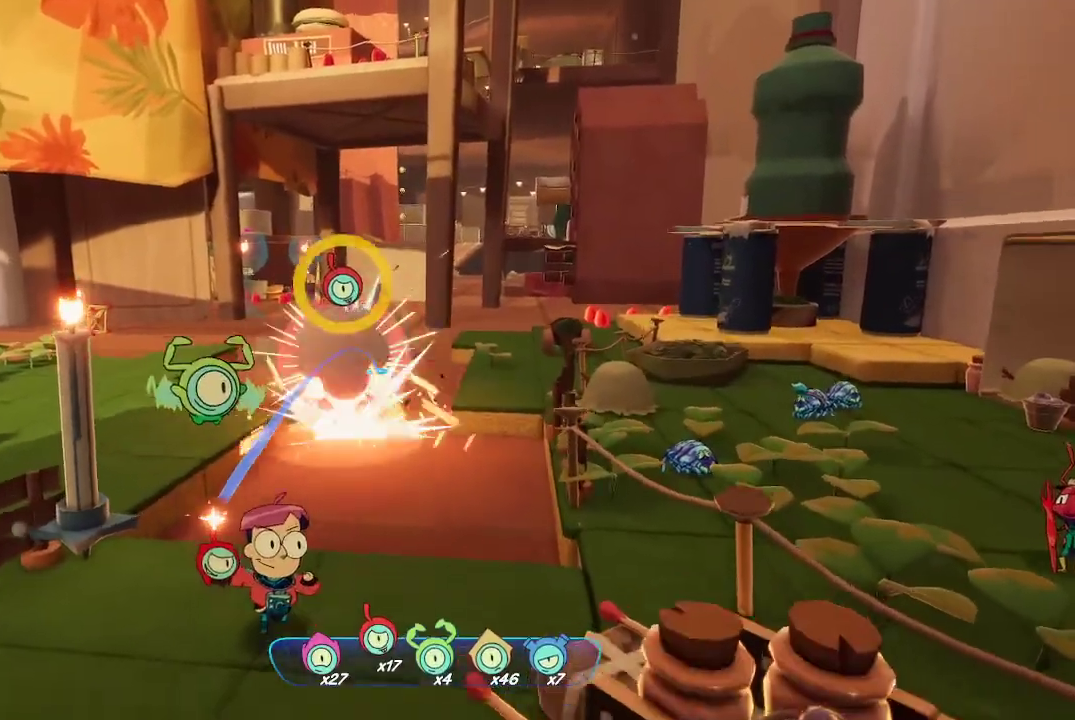
{"buttons": [], "left_stick": "up", "right_stick": "right", "events": [[200, "right_stick", "right"], [267, "L2", "up"], [400, "left_stick", "up"]]}
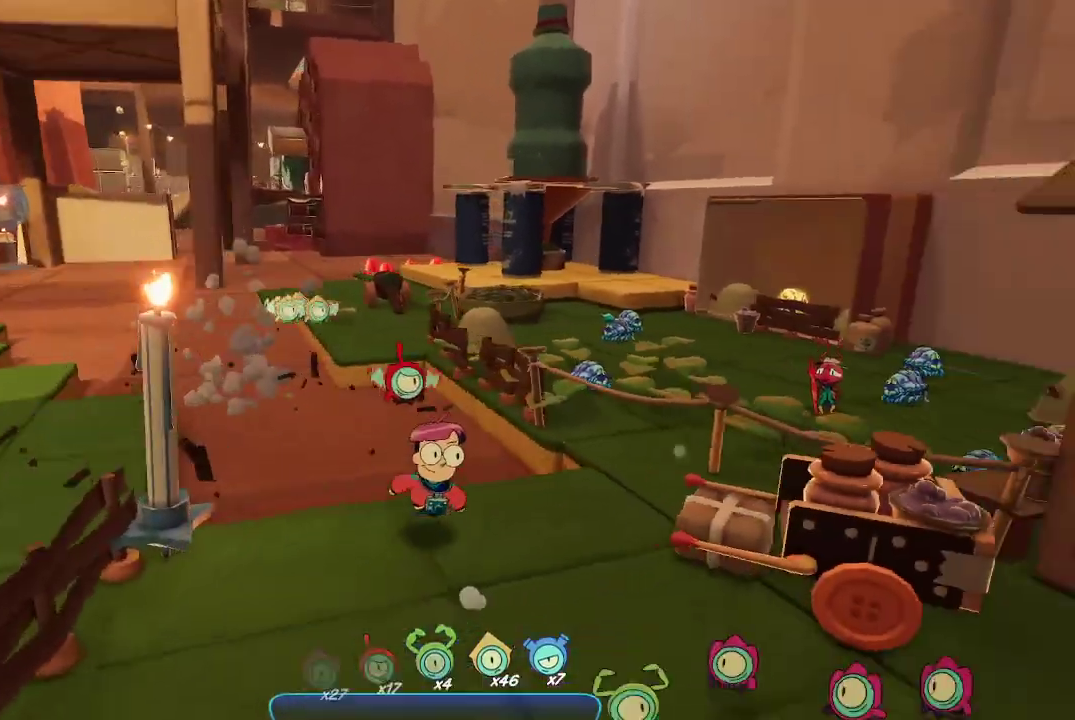
{"buttons": [], "left_stick": "up-right", "right_stick": "center", "events": [[67, "right_stick", "center"], [133, "left_stick", "center"], [333, "left_stick", "up-right"], [333, "right_stick", "right"], [467, "right_stick", "center"]]}
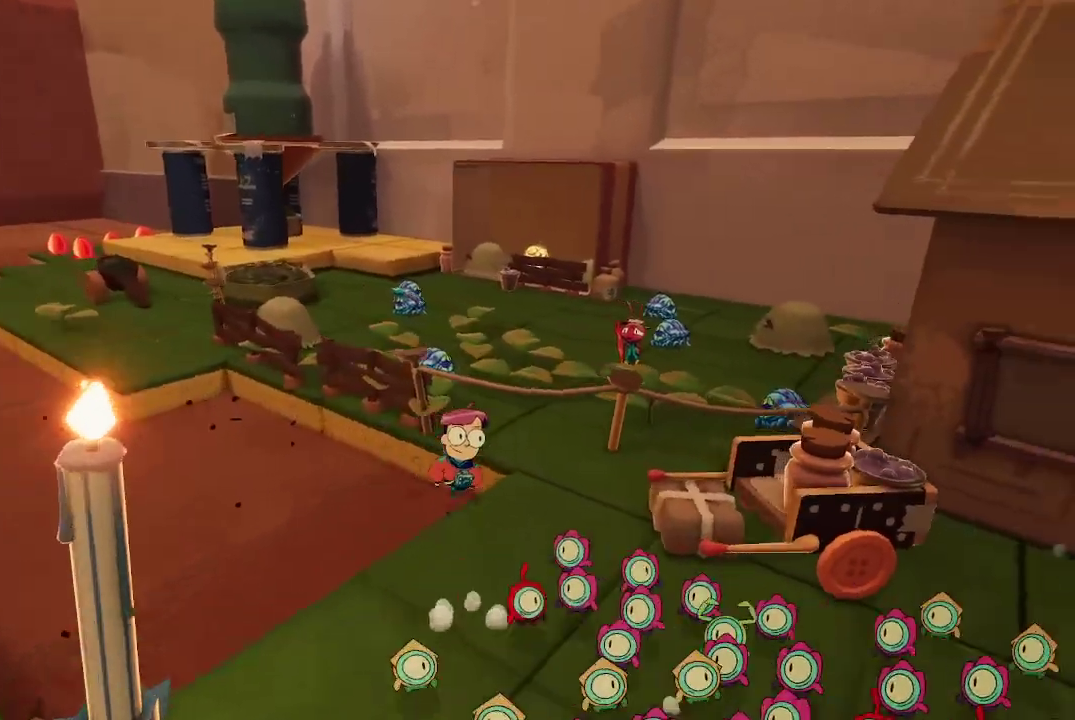
{"buttons": [], "left_stick": "up-left", "right_stick": "center", "events": [[100, "left_stick", "center"], [433, "left_stick", "up-left"]]}
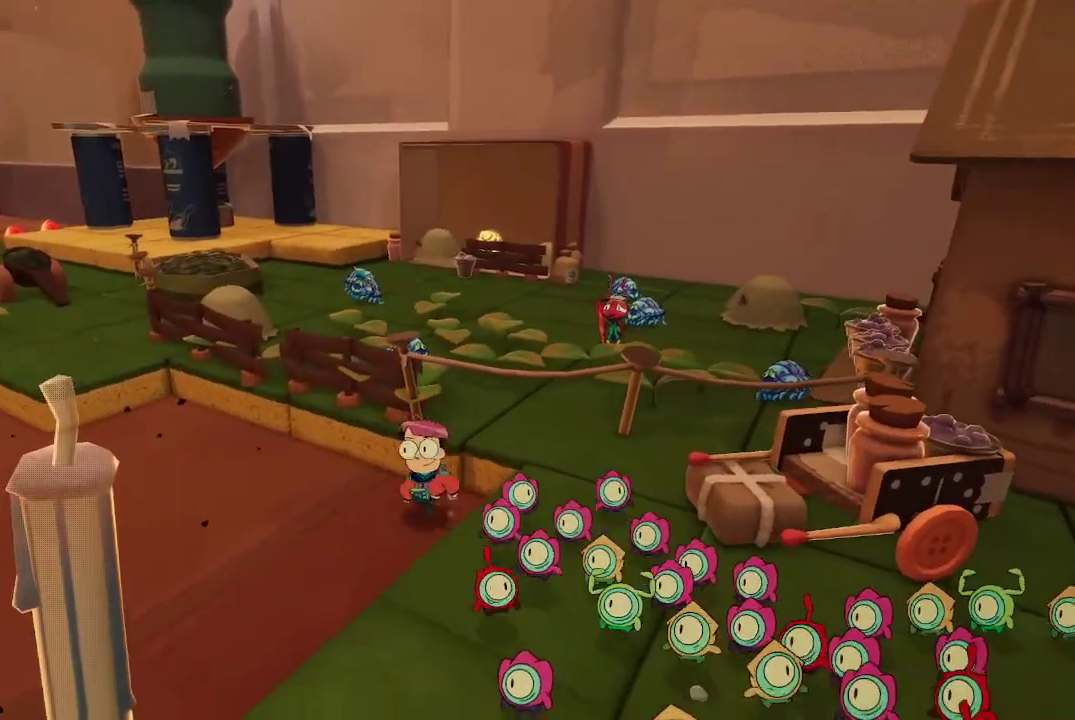
{"buttons": ["A"], "left_stick": "up-left", "right_stick": "center", "events": [[33, "A", "down"], [233, "A", "up"], [433, "A", "down"]]}
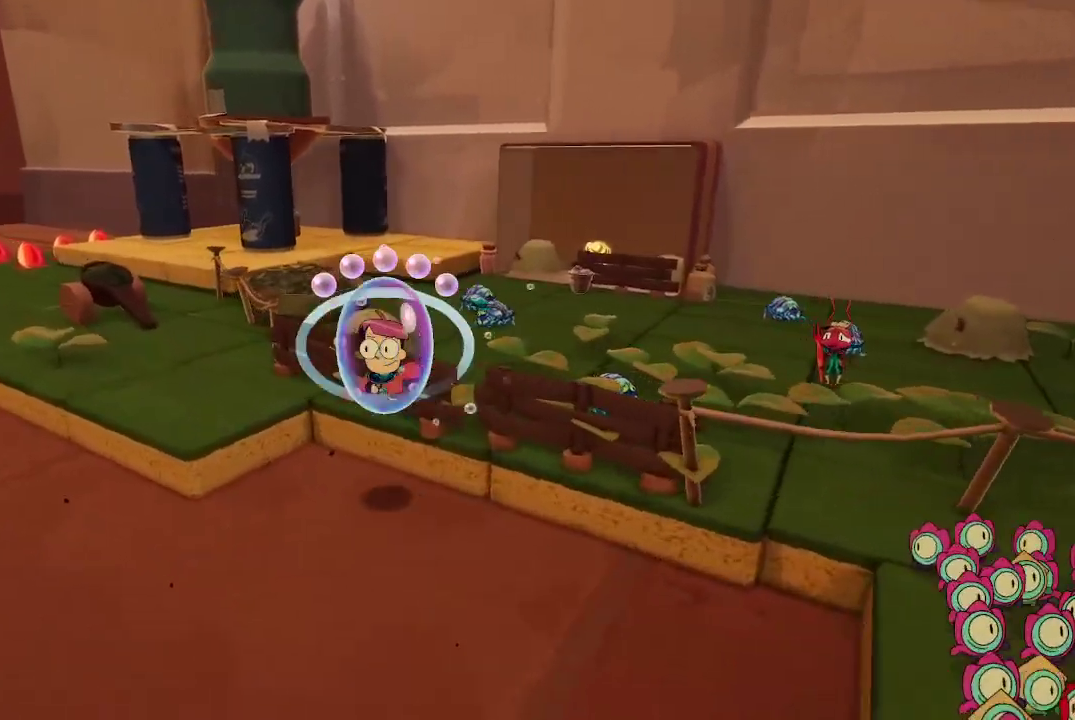
{"buttons": [], "left_stick": "up-right", "right_stick": "center", "events": [[367, "A", "up"], [367, "left_stick", "up-right"]]}
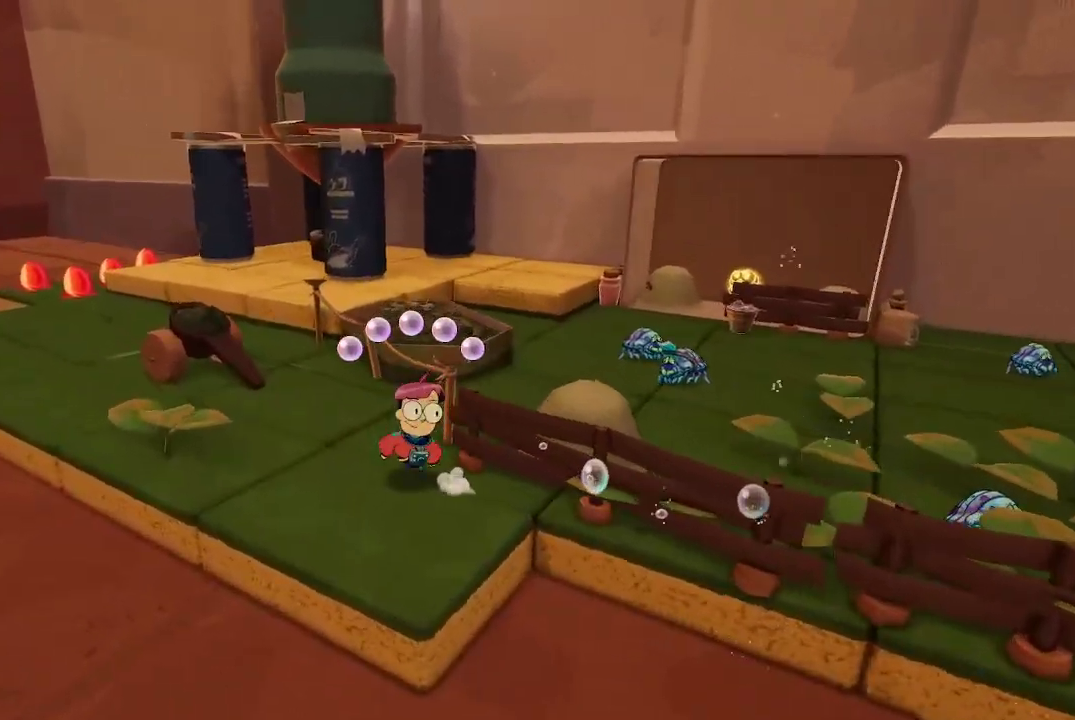
{"buttons": [], "left_stick": "up-right", "right_stick": "center", "events": [[33, "right_stick", "right"], [233, "right_stick", "center"], [333, "A", "down"], [433, "A", "up"]]}
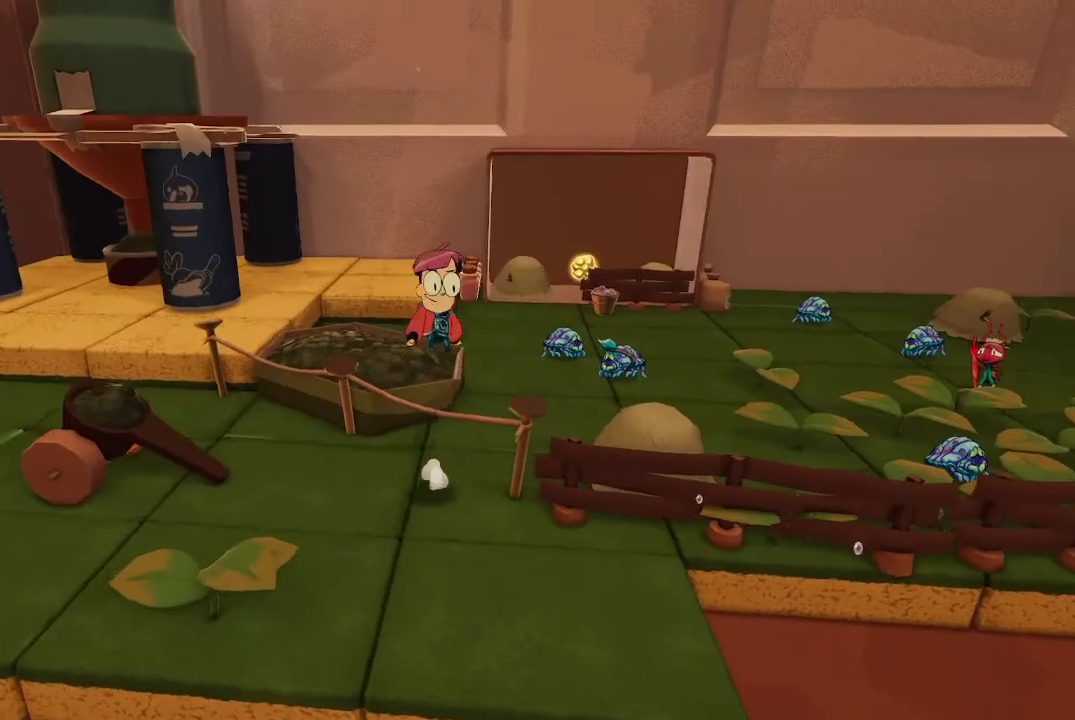
{"buttons": [], "left_stick": "up-left", "right_stick": "right", "events": [[100, "right_stick", "right"], [167, "left_stick", "up"], [367, "left_stick", "up-left"]]}
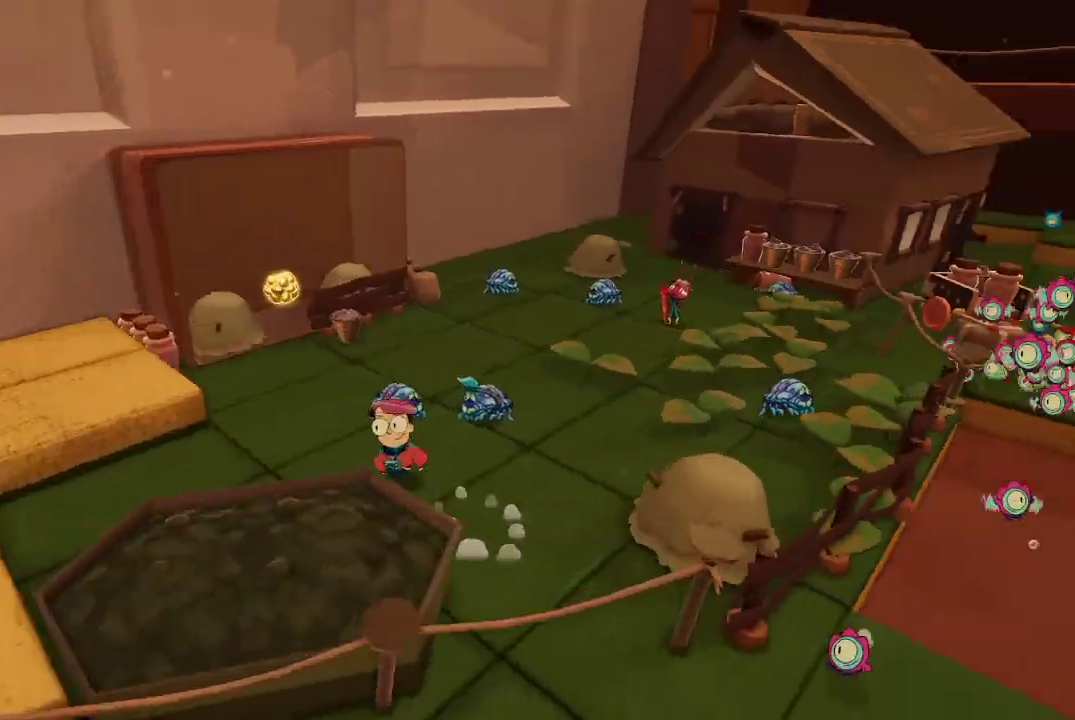
{"buttons": [], "left_stick": "up-left", "right_stick": "center", "events": [[67, "right_stick", "center"]]}
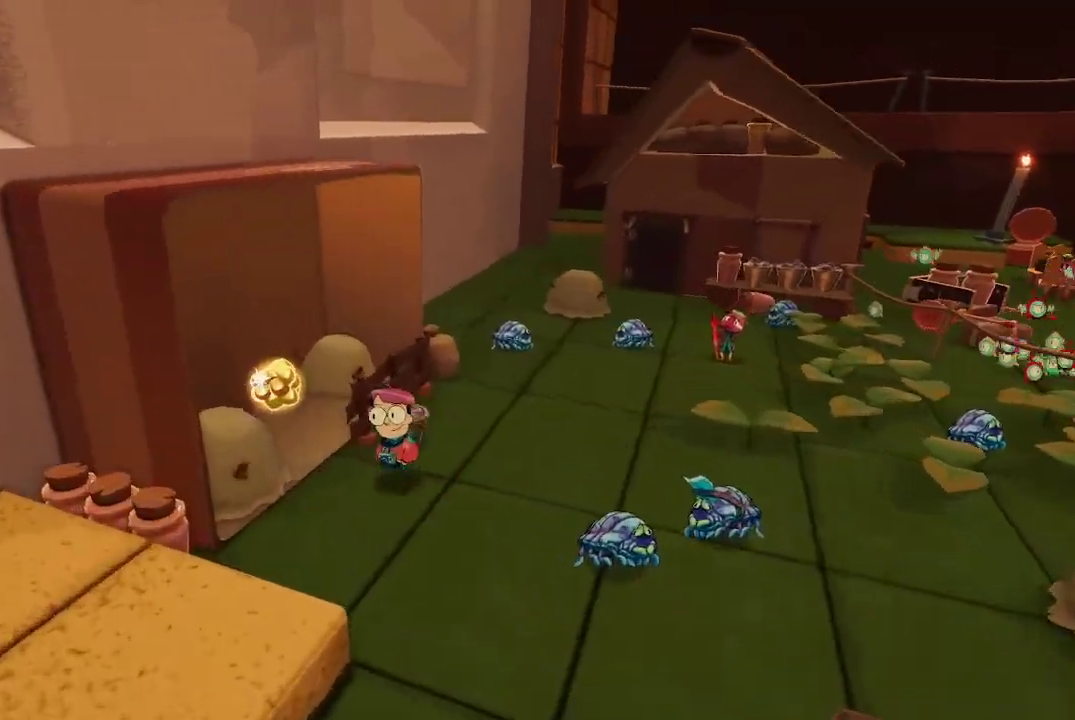
{"buttons": [], "left_stick": "center", "right_stick": "center", "events": [[100, "A", "down"], [167, "A", "up"], [467, "left_stick", "center"]]}
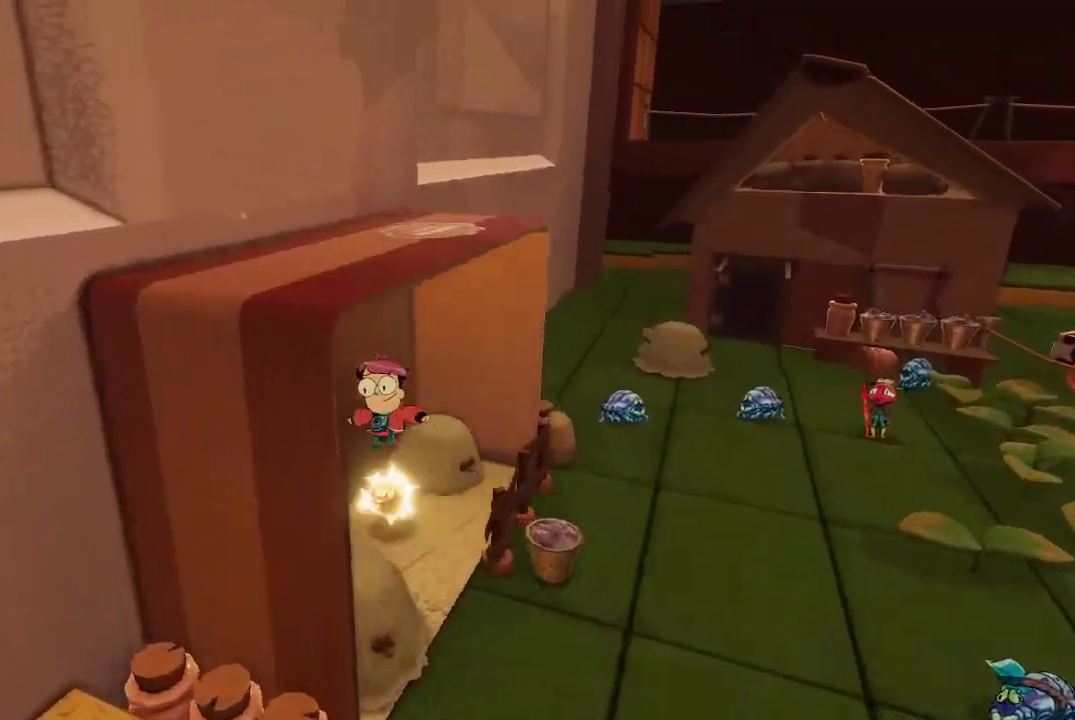
{"buttons": [], "left_stick": "down", "right_stick": "center", "events": [[100, "left_stick", "down-right"], [233, "left_stick", "down"], [333, "right_stick", "left"], [433, "right_stick", "center"]]}
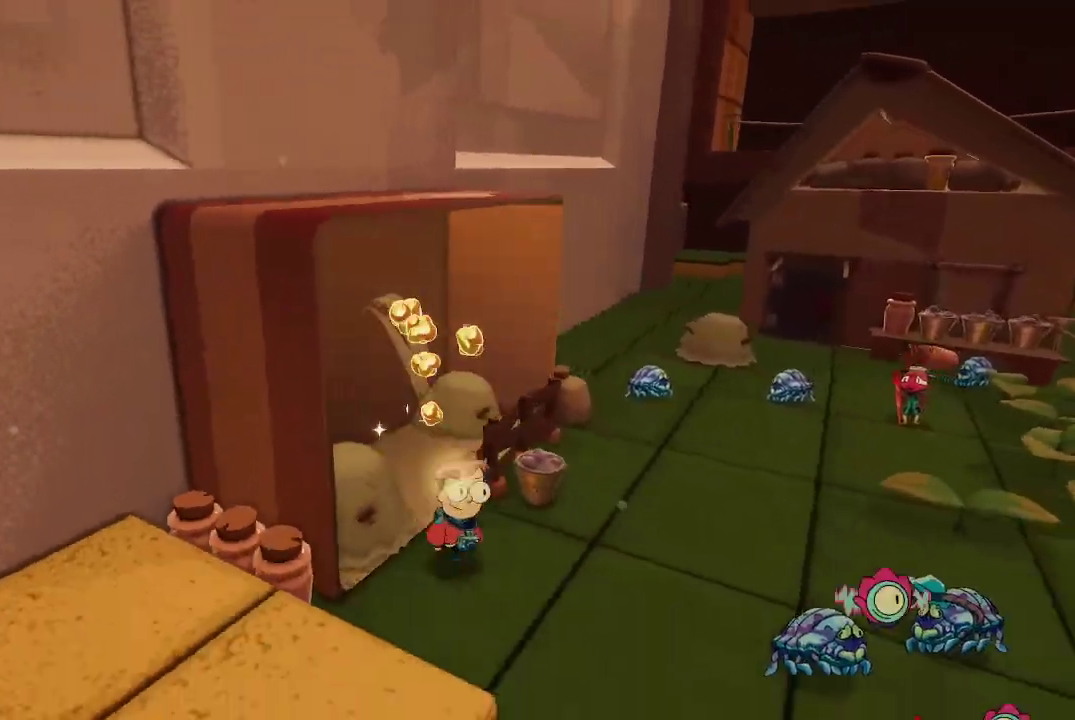
{"buttons": [], "left_stick": "down-left", "right_stick": "left", "events": [[33, "A", "down"], [100, "left_stick", "down-right"], [167, "A", "up"], [267, "left_stick", "down"], [367, "left_stick", "down-left"], [367, "right_stick", "left"]]}
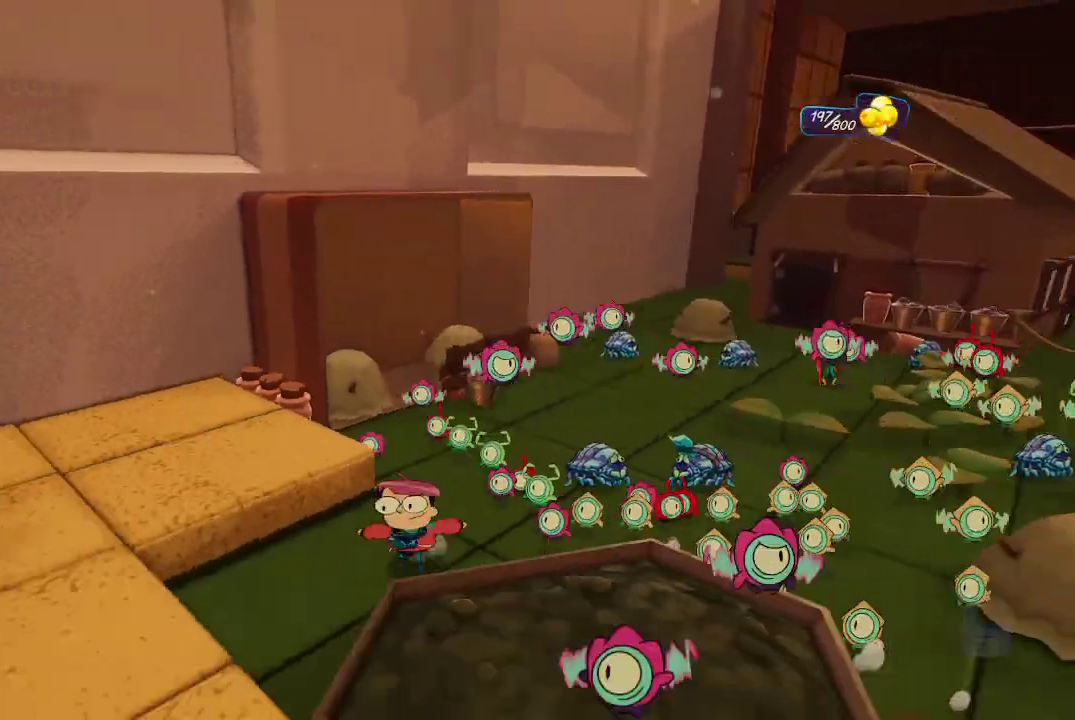
{"buttons": [], "left_stick": "left", "right_stick": "left", "events": [[333, "left_stick", "left"]]}
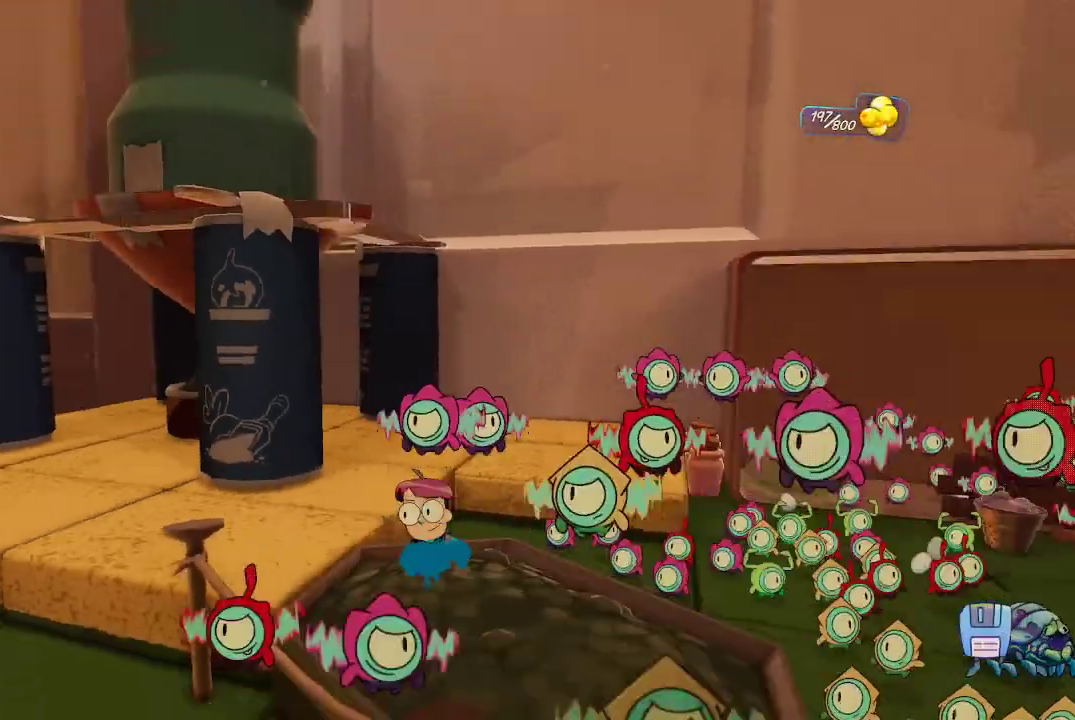
{"buttons": [], "left_stick": "up-left", "right_stick": "center", "events": [[33, "right_stick", "center"], [200, "right_stick", "left"], [267, "right_stick", "center"], [333, "A", "down"], [433, "A", "up"], [500, "left_stick", "up-left"]]}
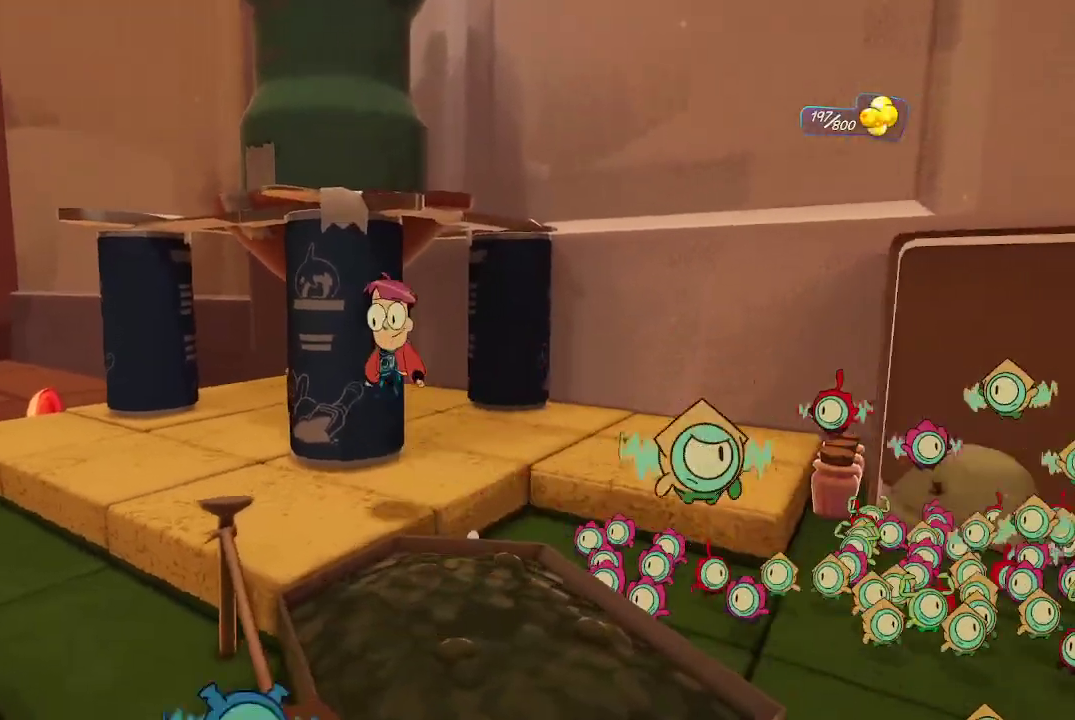
{"buttons": [], "left_stick": "up-left", "right_stick": "center", "events": [[167, "right_stick", "down-left"], [300, "right_stick", "left"], [433, "right_stick", "center"]]}
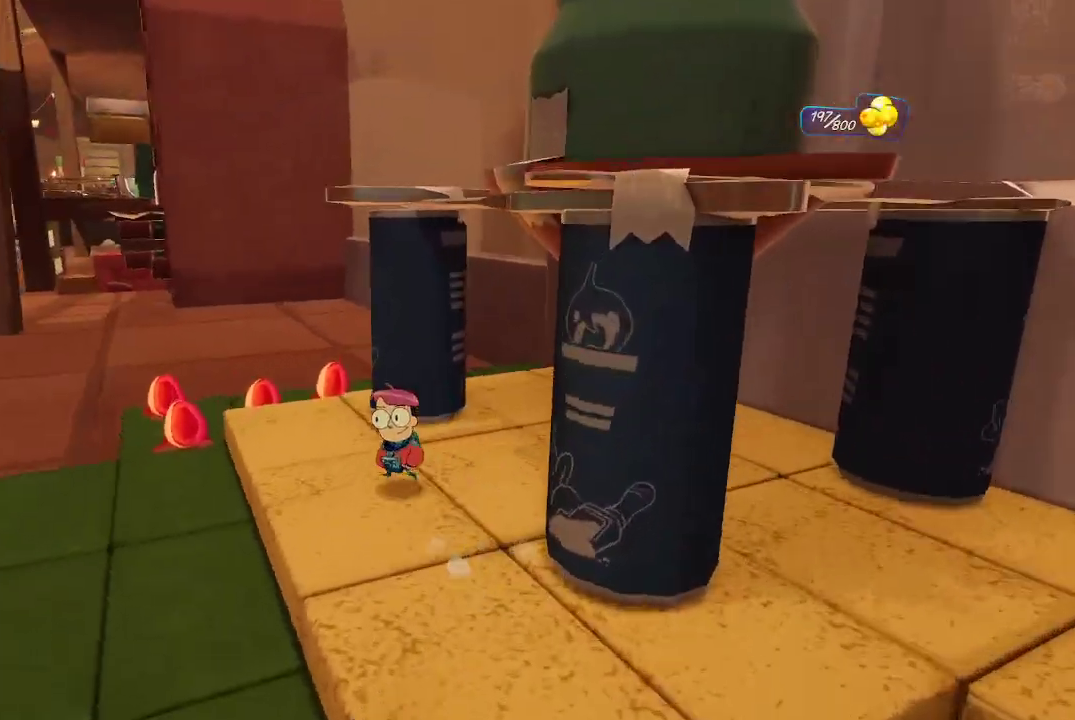
{"buttons": [], "left_stick": "up-left", "right_stick": "center", "events": []}
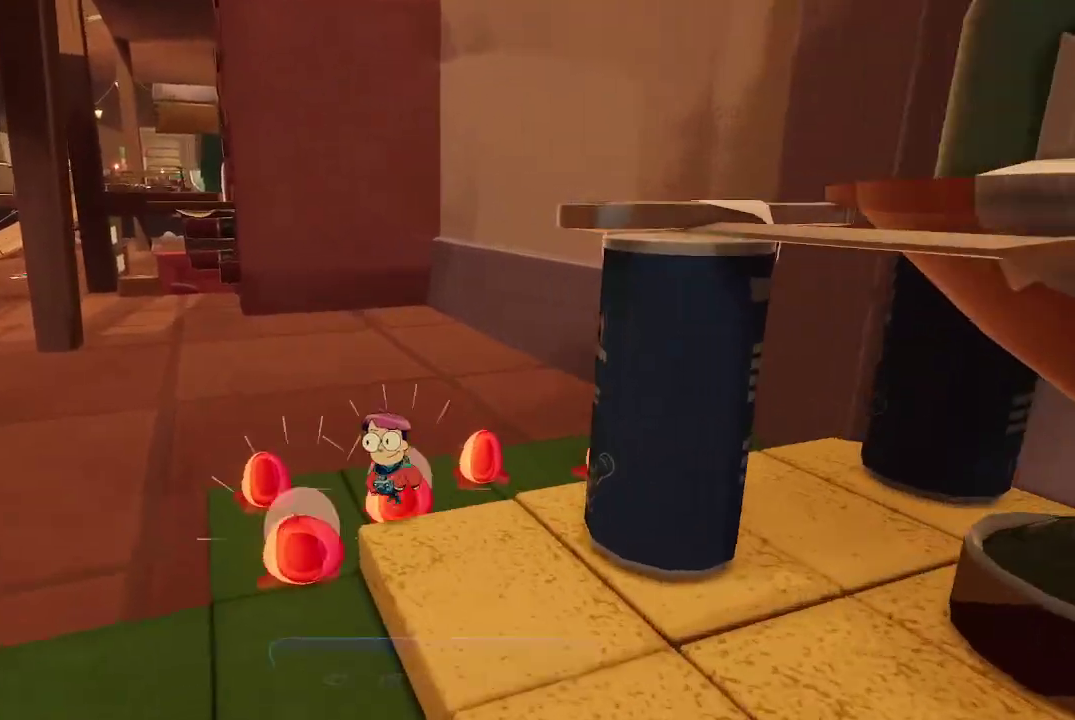
{"buttons": [], "left_stick": "right", "right_stick": "right", "events": [[100, "left_stick", "up"], [167, "right_stick", "right"], [233, "left_stick", "up-right"], [500, "left_stick", "right"]]}
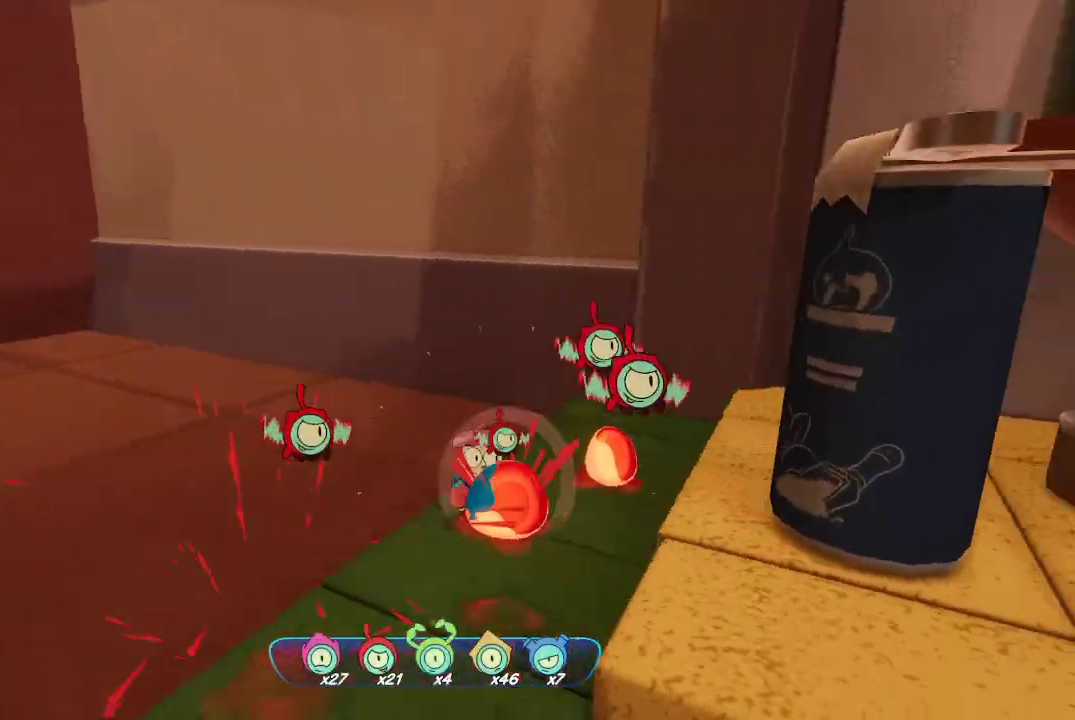
{"buttons": [], "left_stick": "center", "right_stick": "right", "events": [[100, "left_stick", "down-right"], [200, "left_stick", "down"], [467, "left_stick", "center"]]}
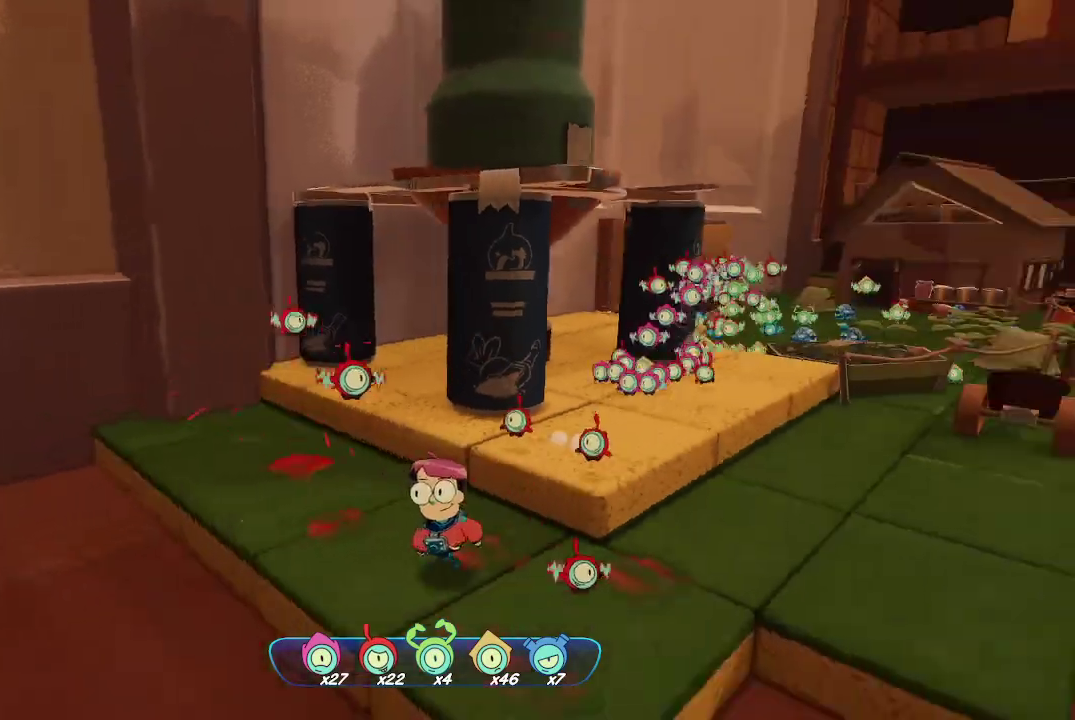
{"buttons": [], "left_stick": "up-right", "right_stick": "center", "events": [[133, "left_stick", "right"], [267, "left_stick", "up-right"], [333, "right_stick", "center"]]}
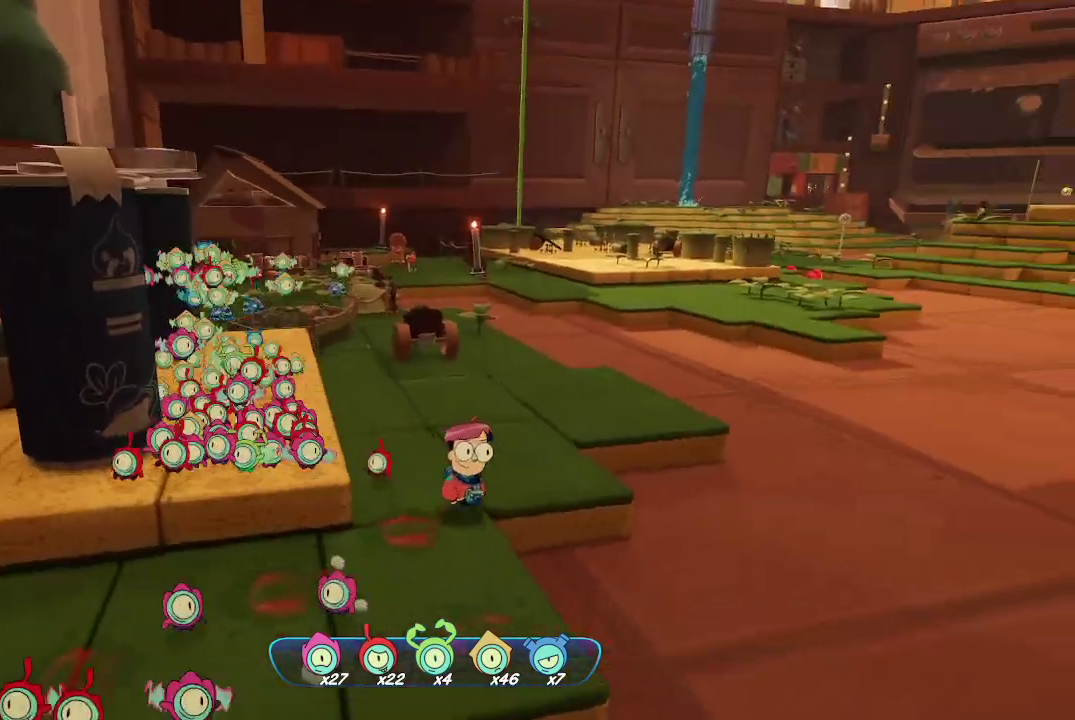
{"buttons": [], "left_stick": "up-right", "right_stick": "center", "events": []}
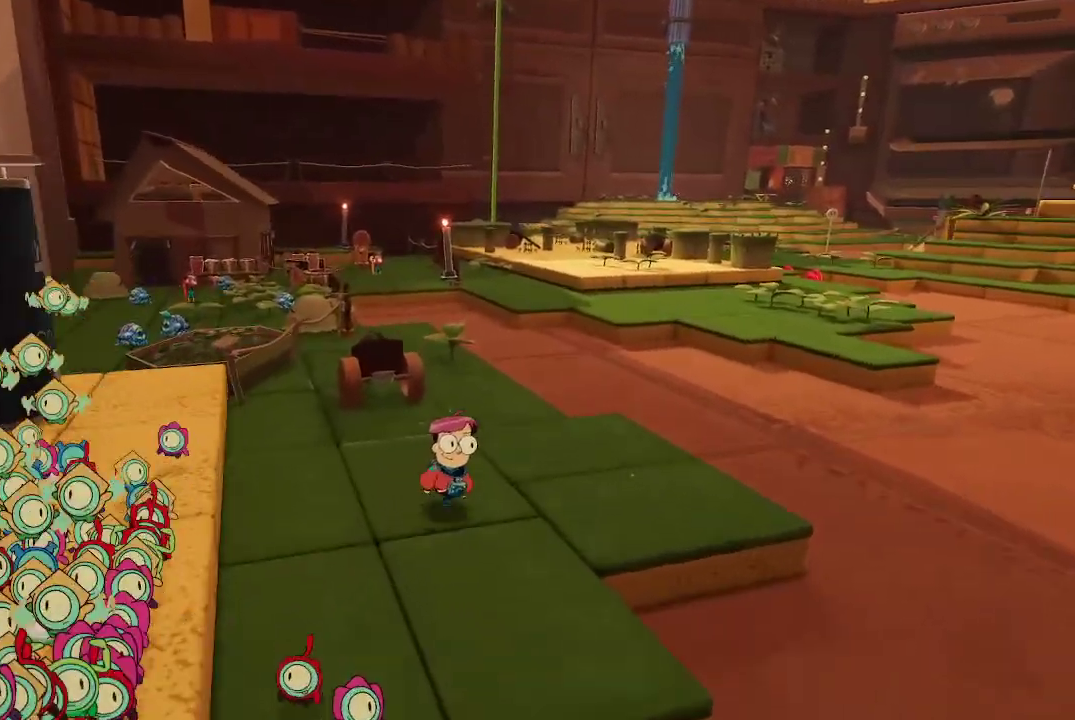
{"buttons": [], "left_stick": "up-right", "right_stick": "center", "events": []}
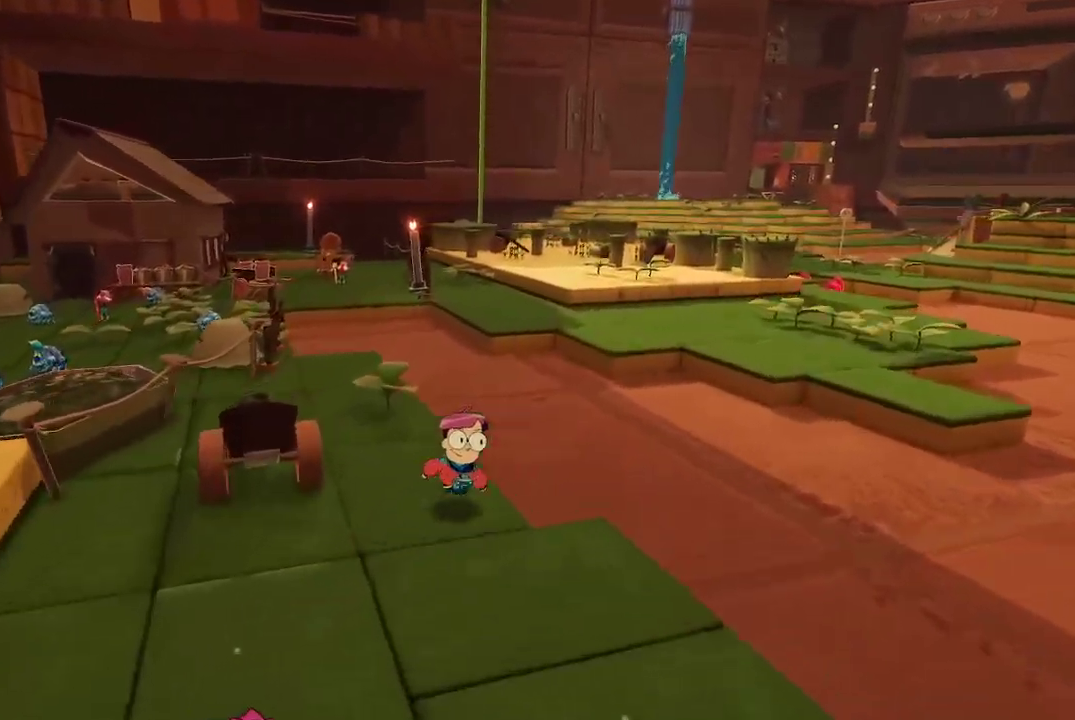
{"buttons": [], "left_stick": "up-right", "right_stick": "center", "events": [[100, "right_stick", "right"], [367, "right_stick", "center"]]}
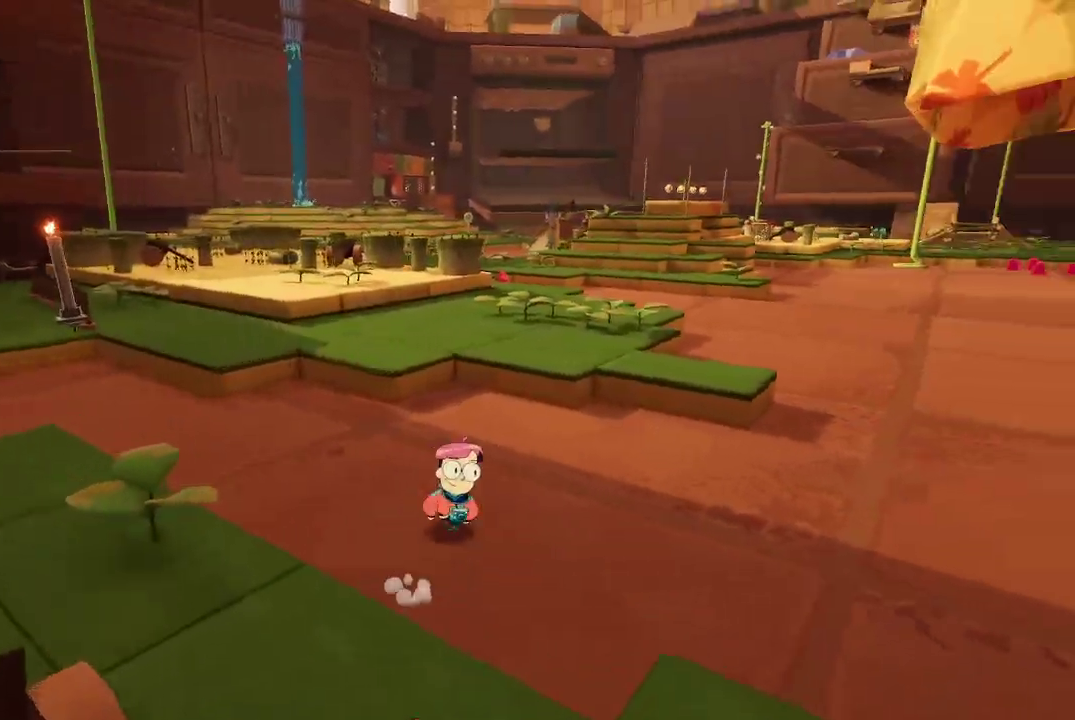
{"buttons": ["A"], "left_stick": "up-right", "right_stick": "center", "events": [[500, "A", "down"]]}
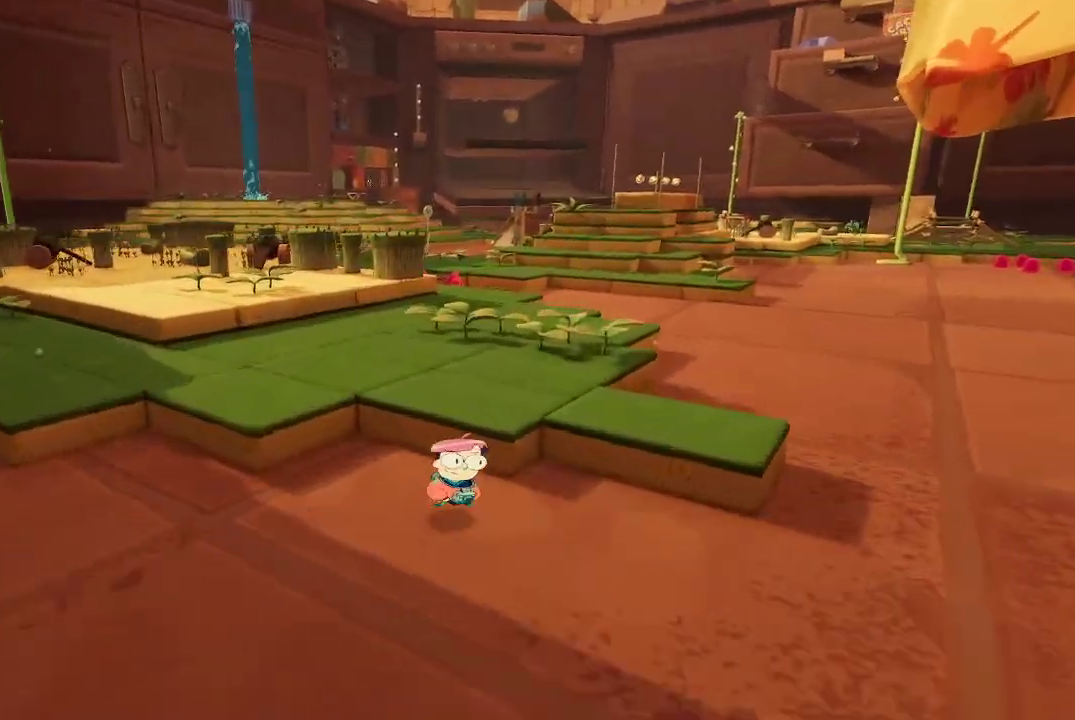
{"buttons": [], "left_stick": "up-right", "right_stick": "left", "events": [[133, "A", "up"], [200, "A", "down"], [300, "A", "up"], [500, "right_stick", "left"]]}
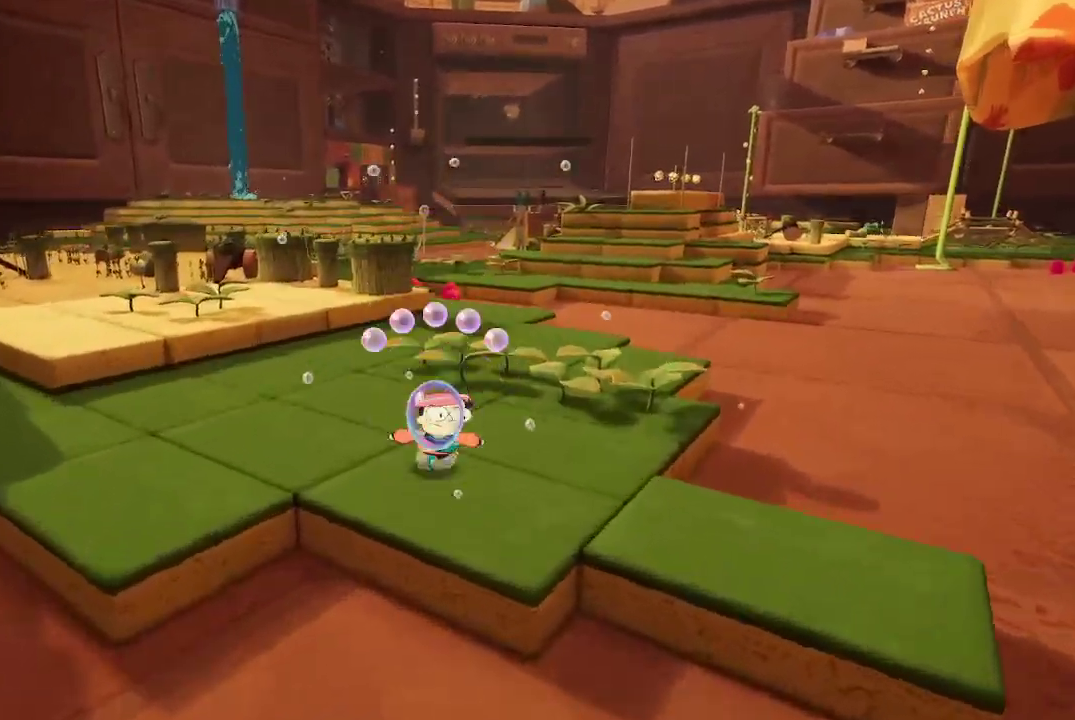
{"buttons": [], "left_stick": "up-right", "right_stick": "center", "events": [[333, "right_stick", "center"]]}
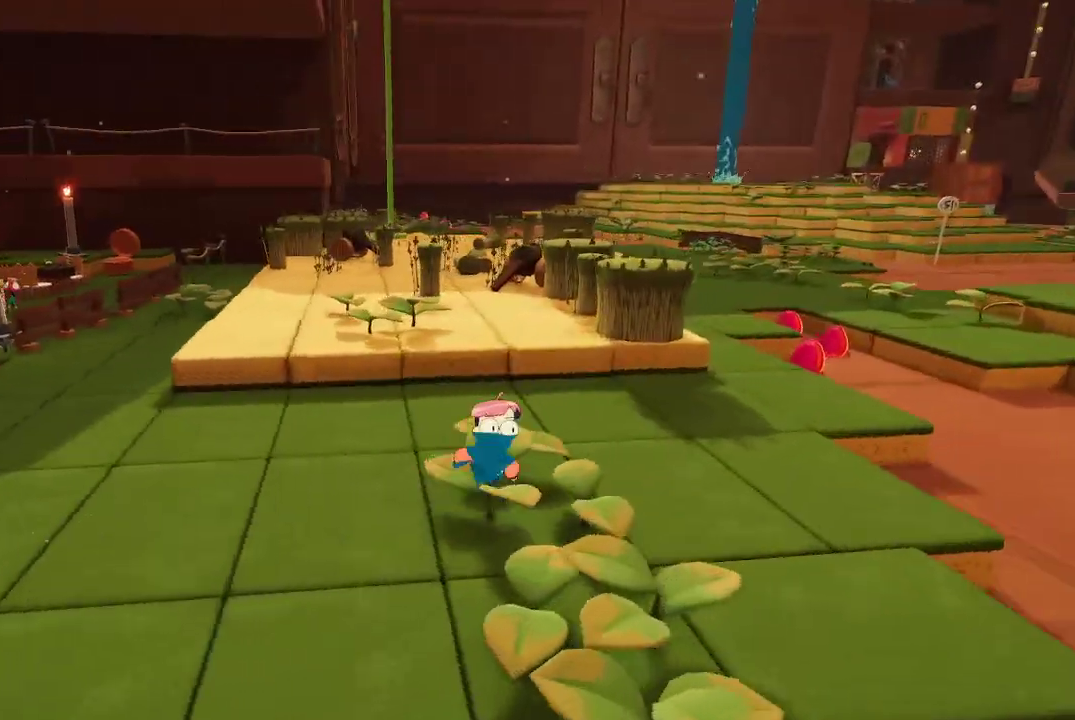
{"buttons": [], "left_stick": "up-right", "right_stick": "center", "events": []}
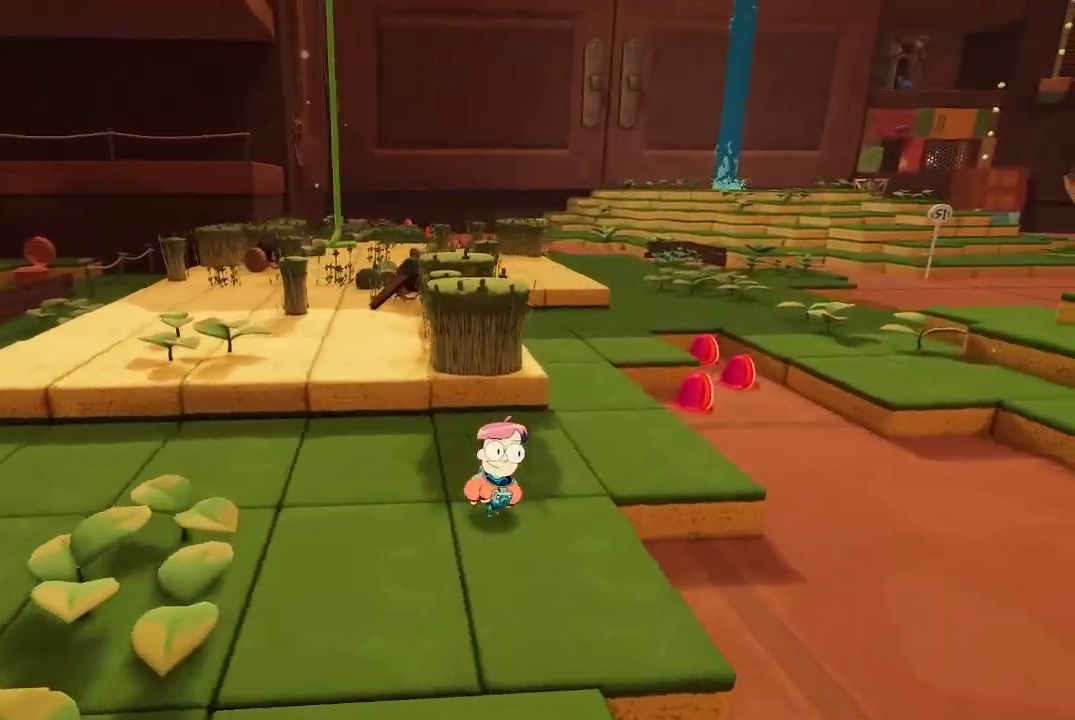
{"buttons": [], "left_stick": "up-right", "right_stick": "center", "events": [[133, "right_stick", "down-left"], [300, "right_stick", "center"]]}
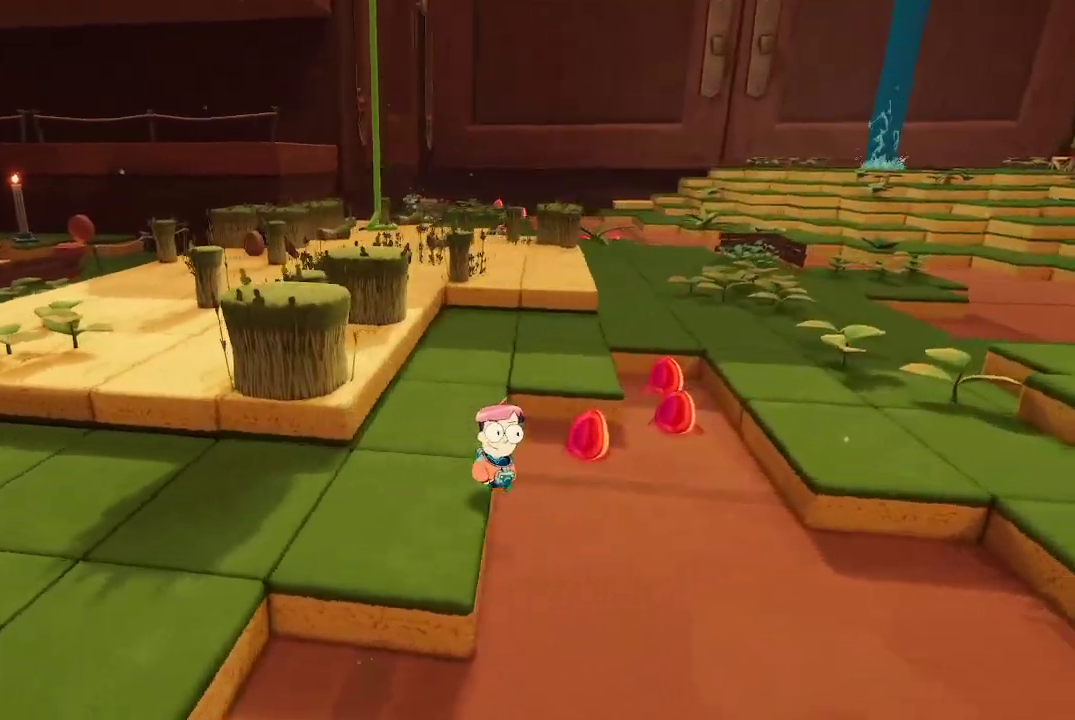
{"buttons": [], "left_stick": "up-right", "right_stick": "center", "events": []}
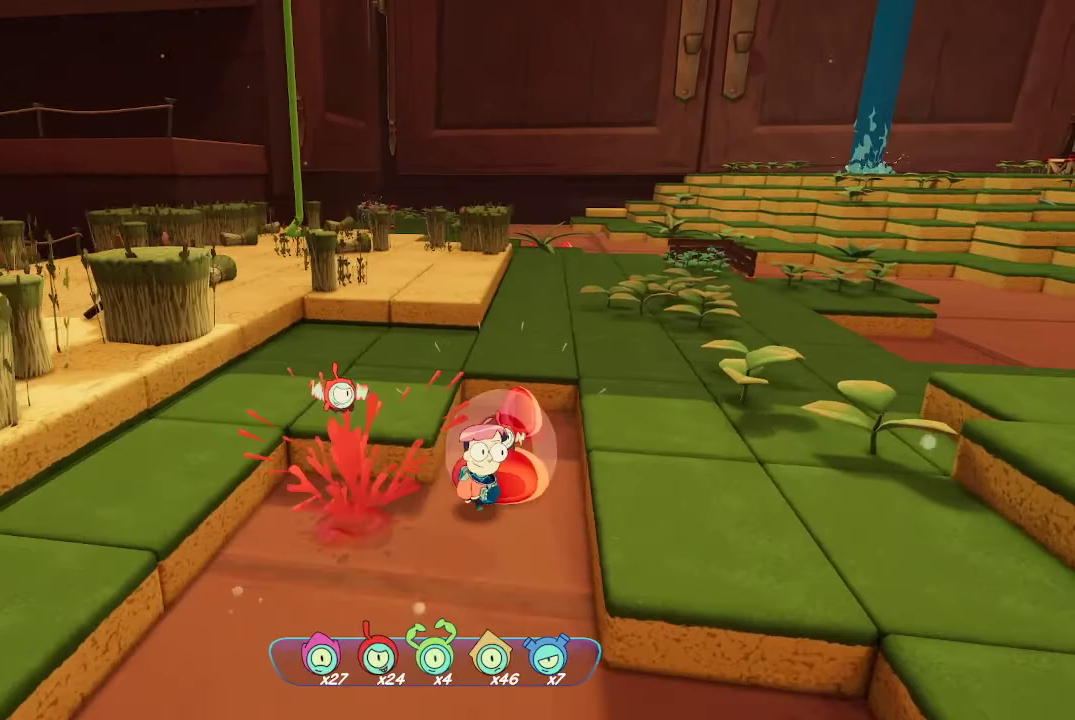
{"buttons": [], "left_stick": "up", "right_stick": "center", "events": [[167, "left_stick", "up"], [333, "A", "down"], [500, "A", "up"]]}
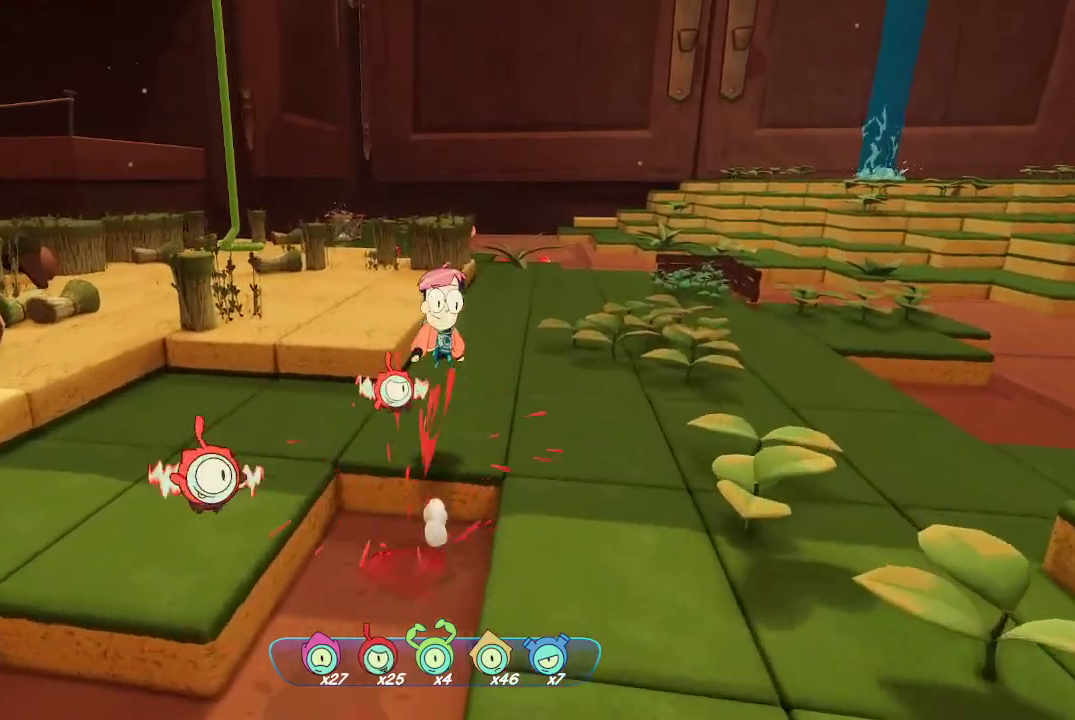
{"buttons": ["R1"], "left_stick": "up-right", "right_stick": "center", "events": [[133, "left_stick", "up-right"], [300, "R1", "down"]]}
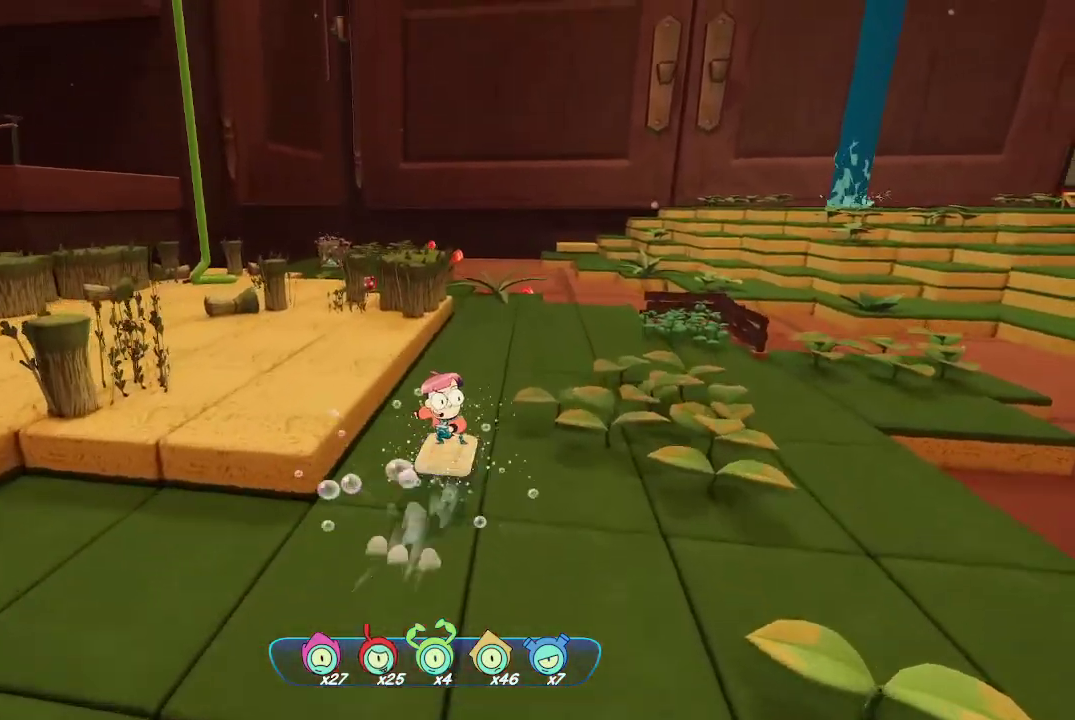
{"buttons": ["R1"], "left_stick": "up-right", "right_stick": "center", "events": [[267, "right_stick", "left"], [433, "right_stick", "center"]]}